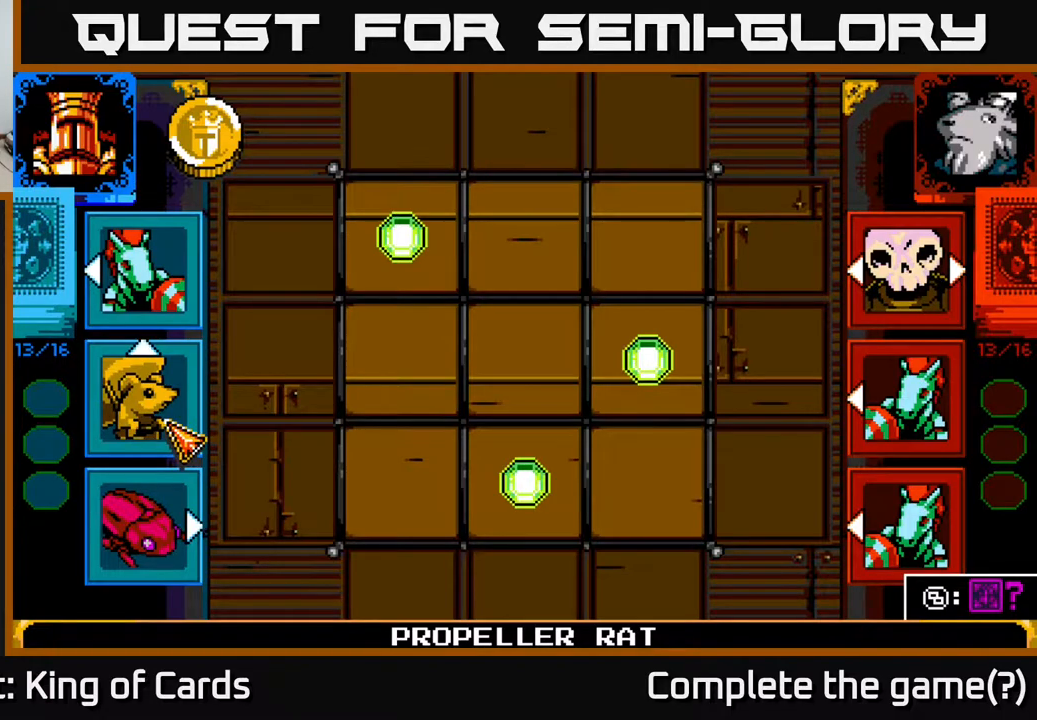
Gameplay with a controller (Xbox layout); each line is a JSON object with the inputs held at the frame after it. "events" lists button and stick changes between this image and that frame as [ms after this image, input, new state], when the widget could be followed in between. Not read: left_stick right_stick.
{"buttons": ["DPAD_LEFT"], "events": [[117, "DPAD_RIGHT", "down"], [250, "DPAD_RIGHT", "up"], [433, "DPAD_LEFT", "down"]]}
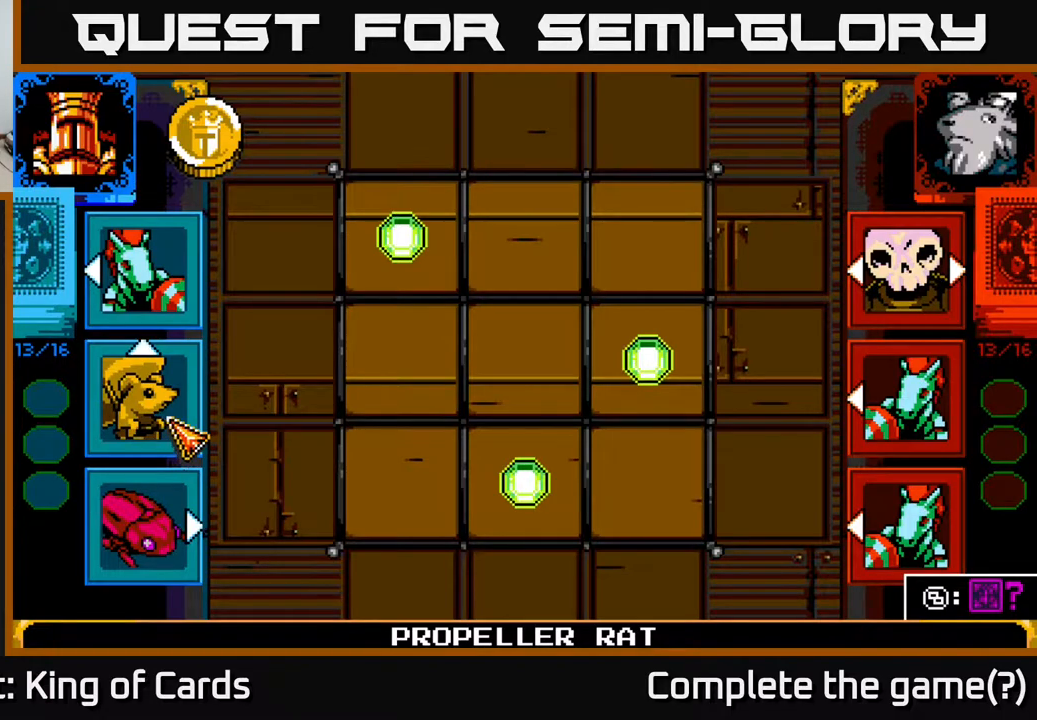
{"buttons": [], "events": [[50, "DPAD_LEFT", "up"], [283, "DPAD_DOWN", "down"], [417, "DPAD_DOWN", "up"]]}
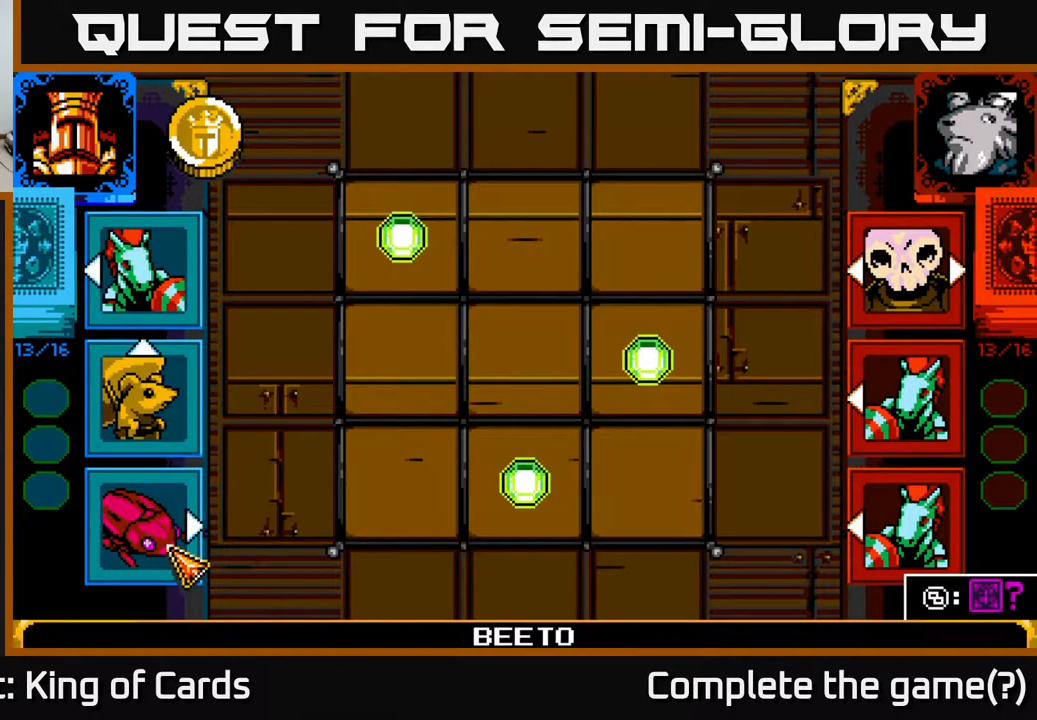
{"buttons": [], "events": [[200, "DPAD_UP", "down"], [350, "DPAD_UP", "up"]]}
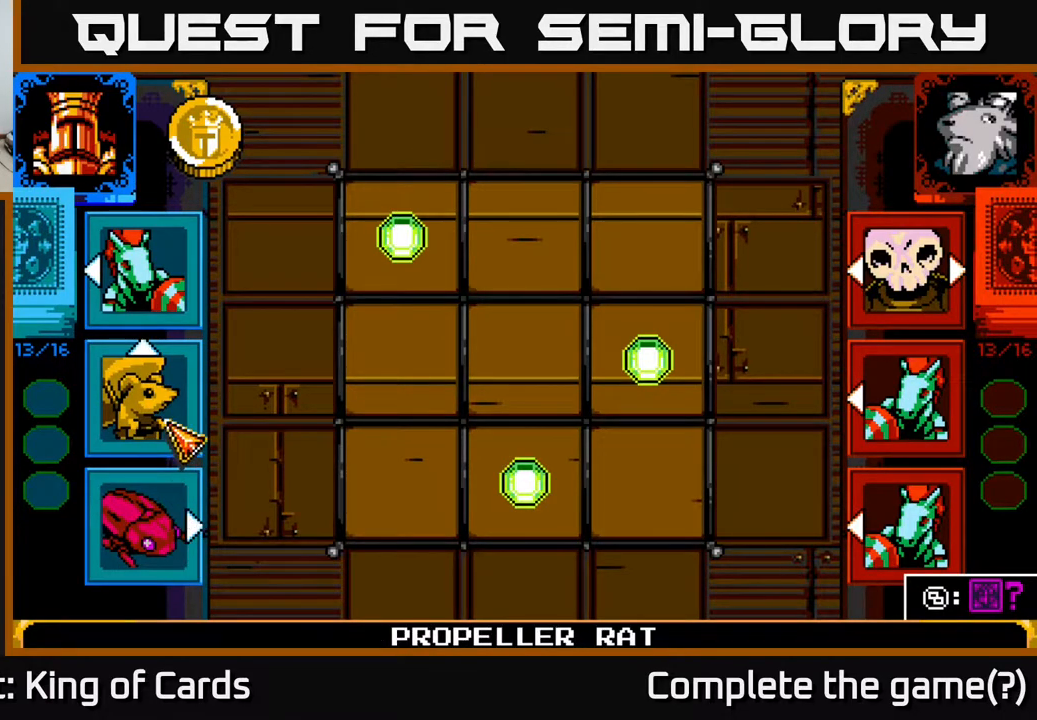
{"buttons": [], "events": []}
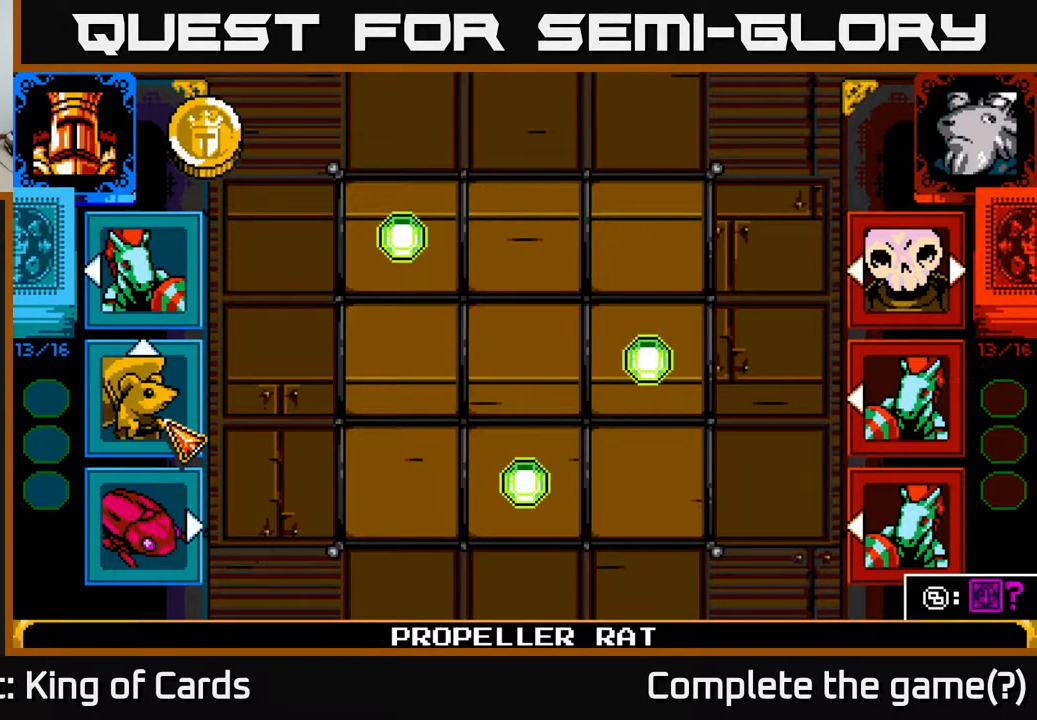
{"buttons": ["DPAD_UP"], "events": [[333, "DPAD_UP", "down"]]}
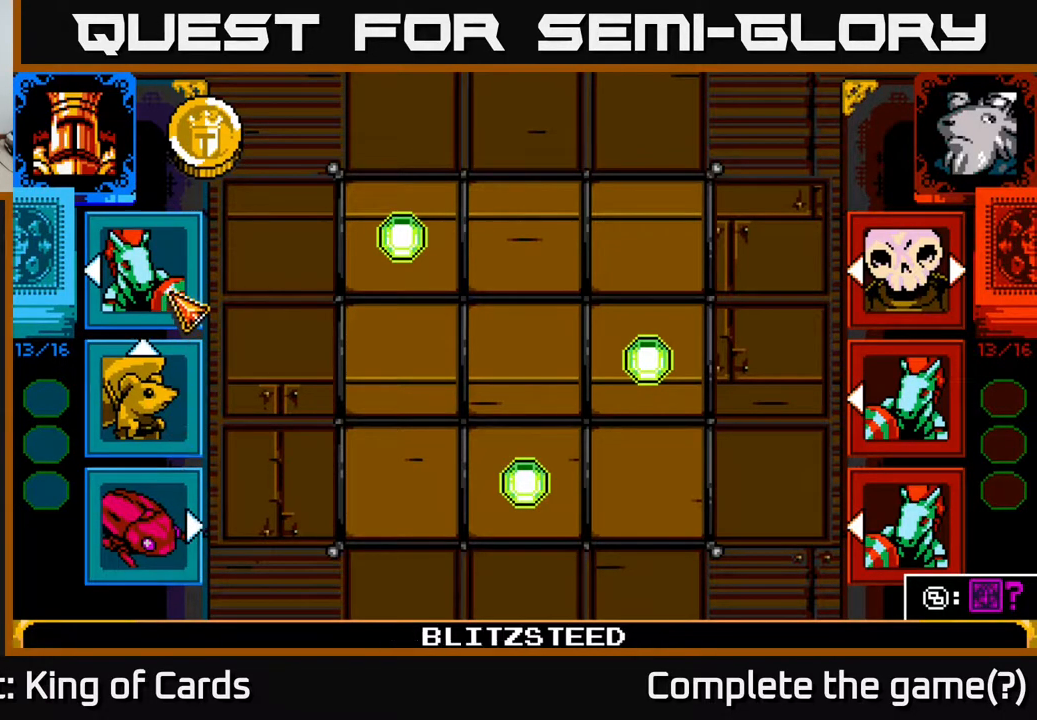
{"buttons": [], "events": [[33, "DPAD_UP", "up"]]}
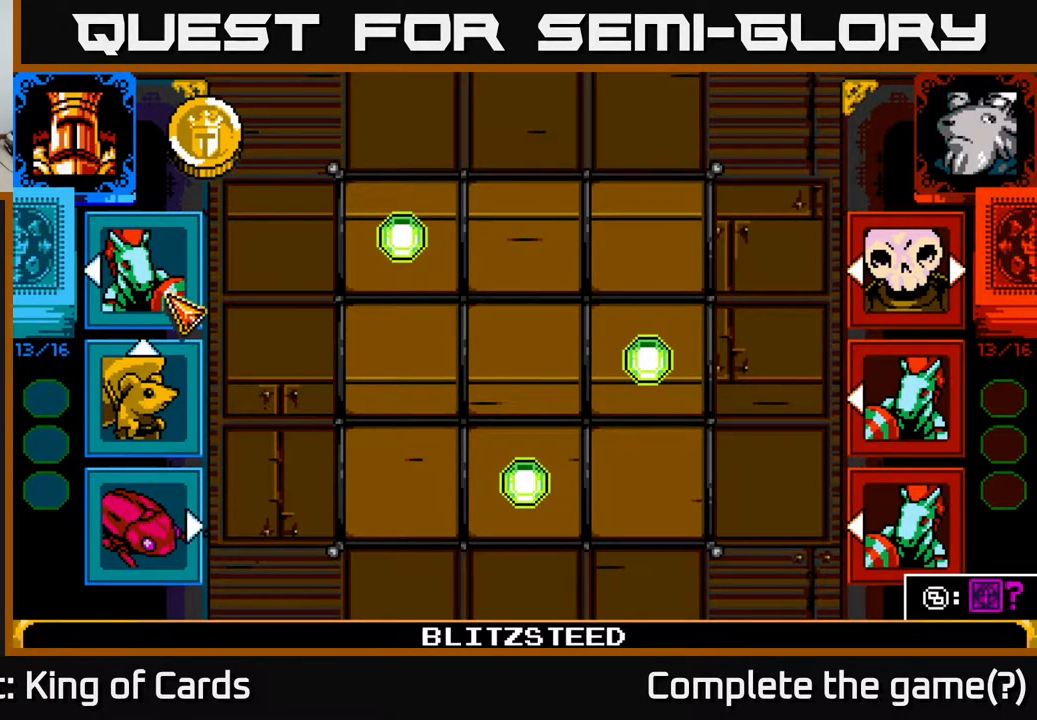
{"buttons": [], "events": [[67, "DPAD_DOWN", "down"], [200, "DPAD_DOWN", "up"]]}
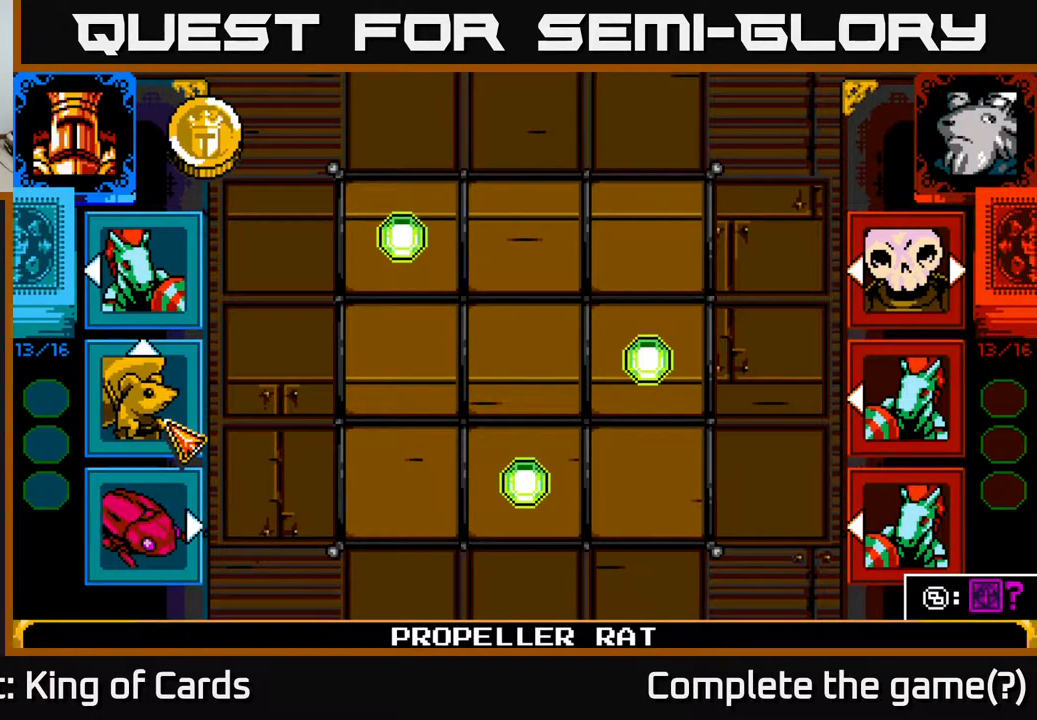
{"buttons": [], "events": []}
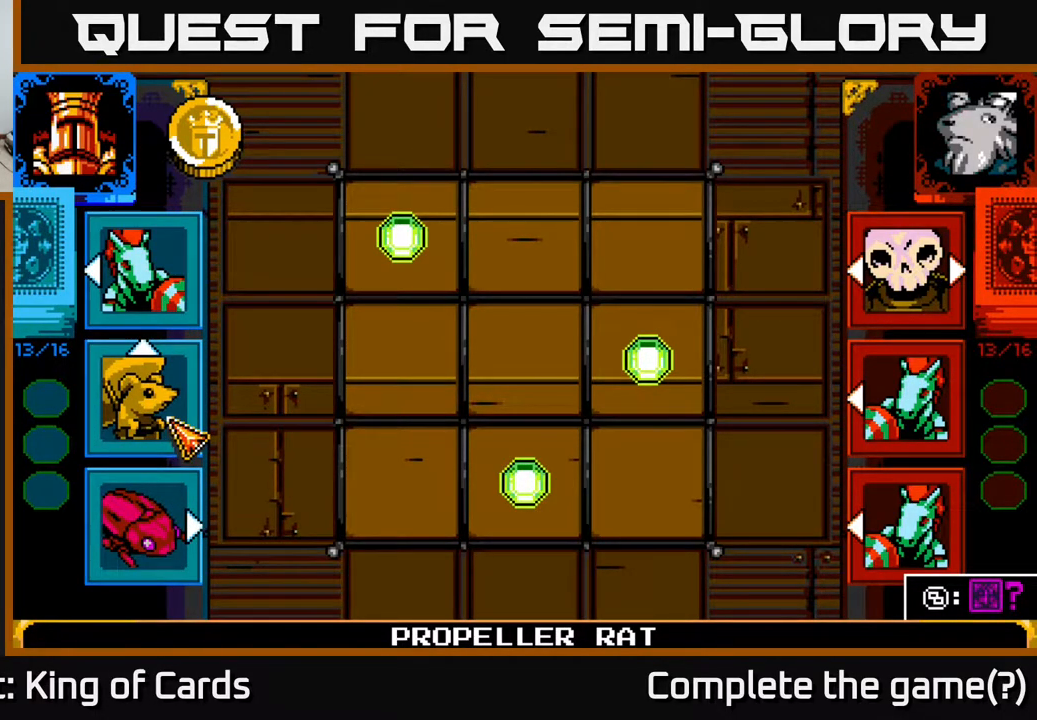
{"buttons": [], "events": [[50, "DPAD_UP", "down"], [233, "DPAD_UP", "up"]]}
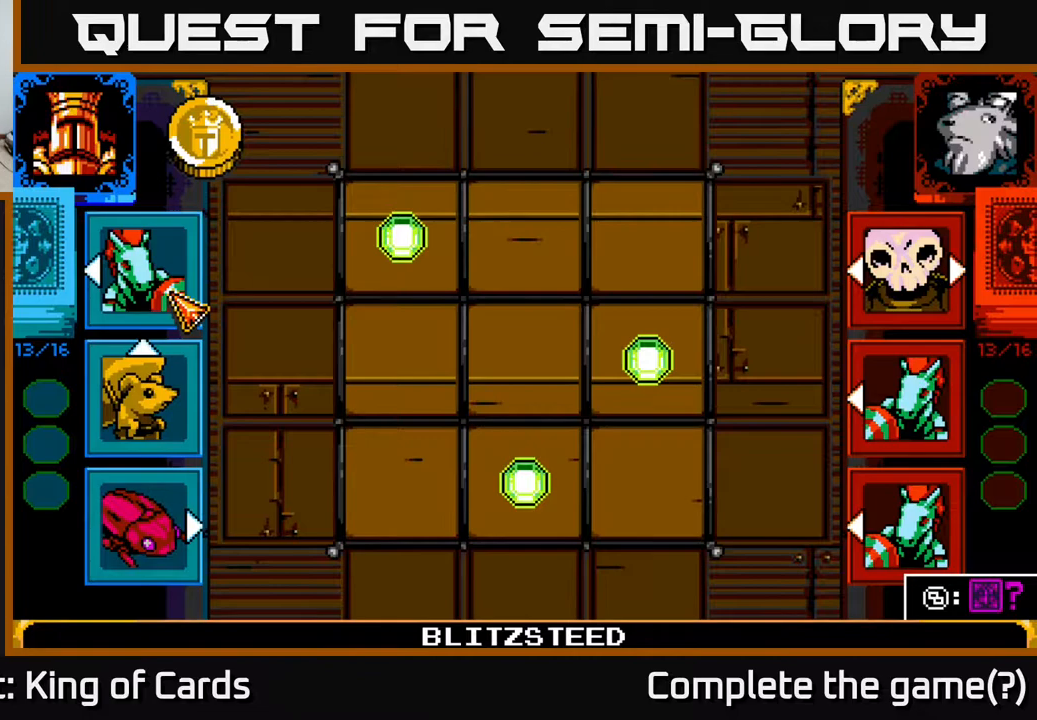
{"buttons": [], "events": [[250, "DPAD_DOWN", "down"], [450, "DPAD_DOWN", "up"]]}
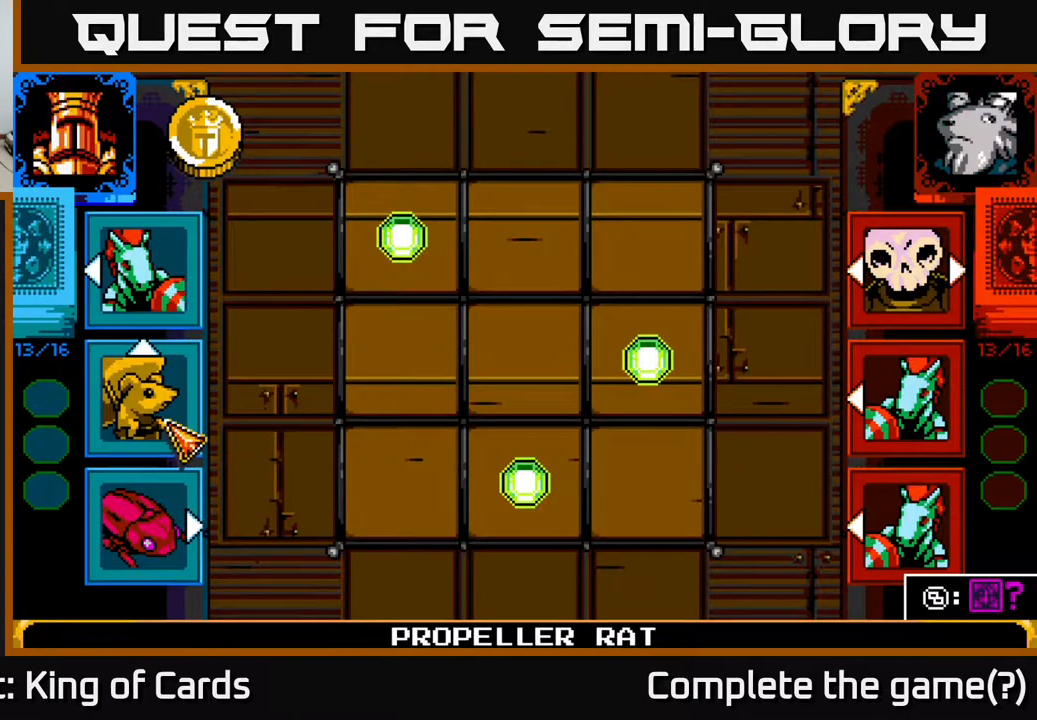
{"buttons": [], "events": []}
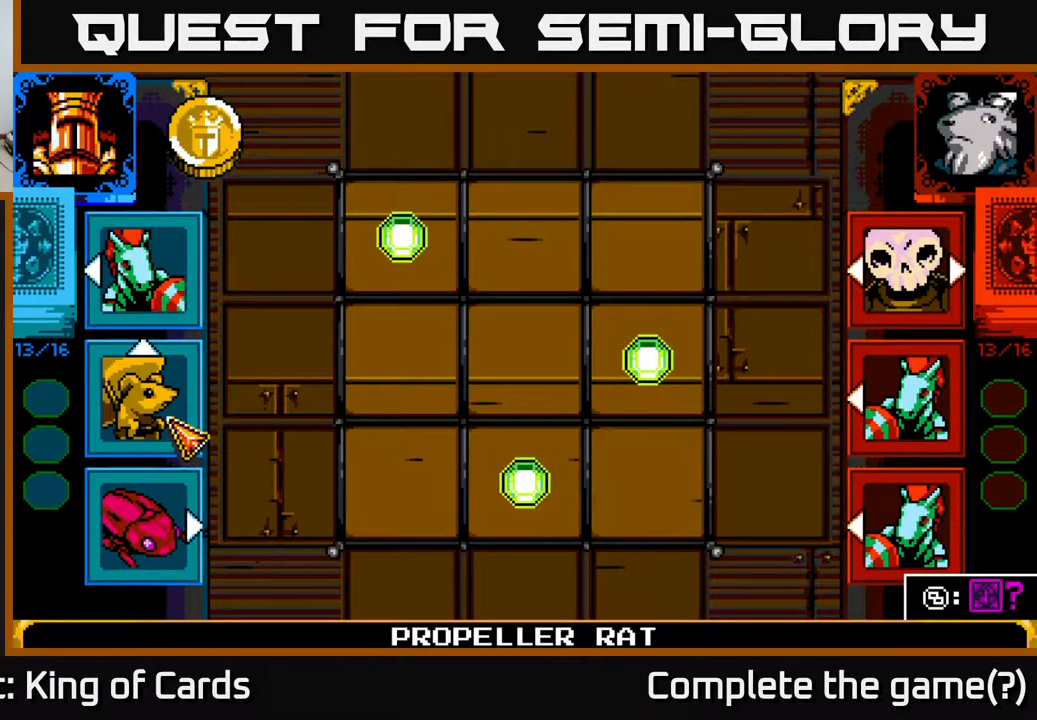
{"buttons": [], "events": [[167, "DPAD_UP", "down"], [317, "DPAD_UP", "up"]]}
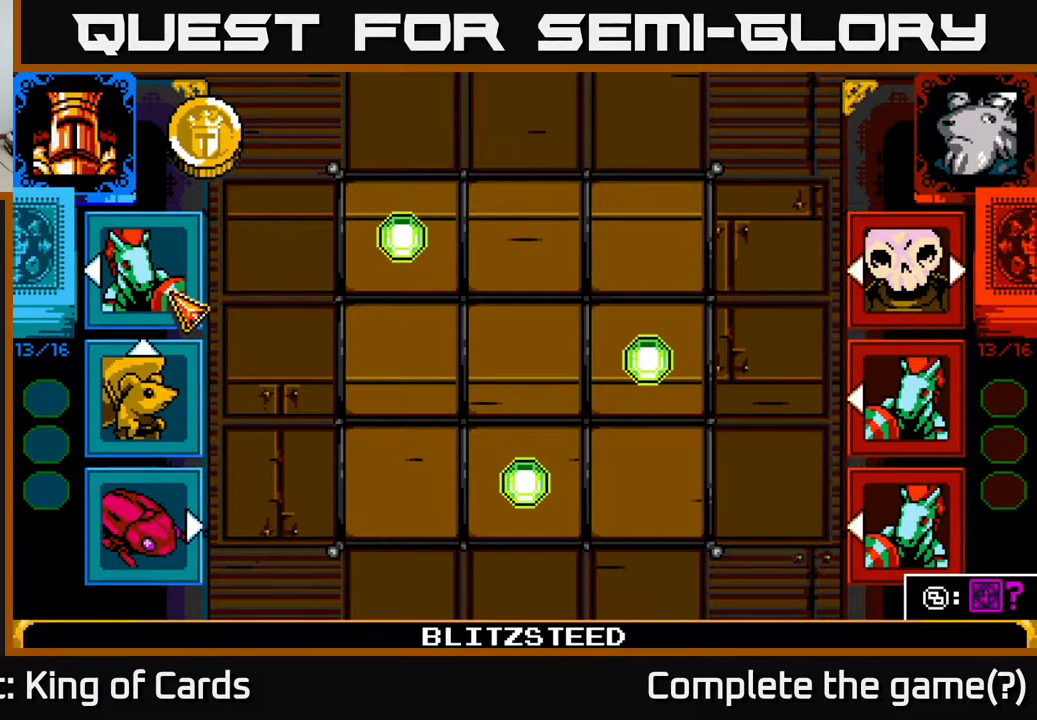
{"buttons": [], "events": []}
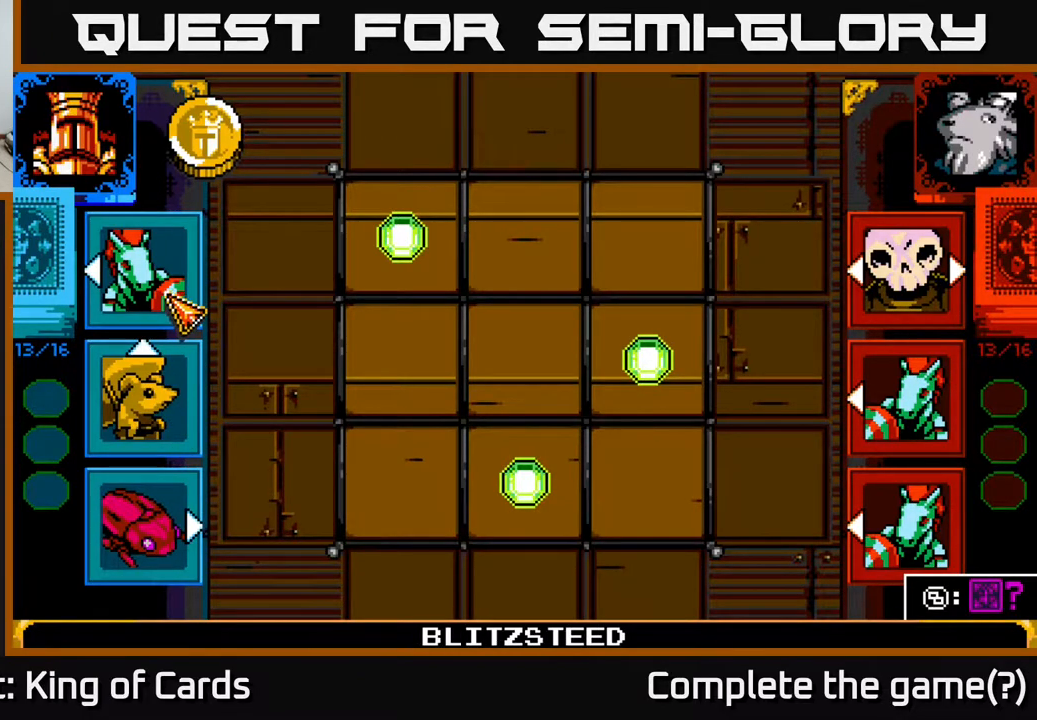
{"buttons": [], "events": []}
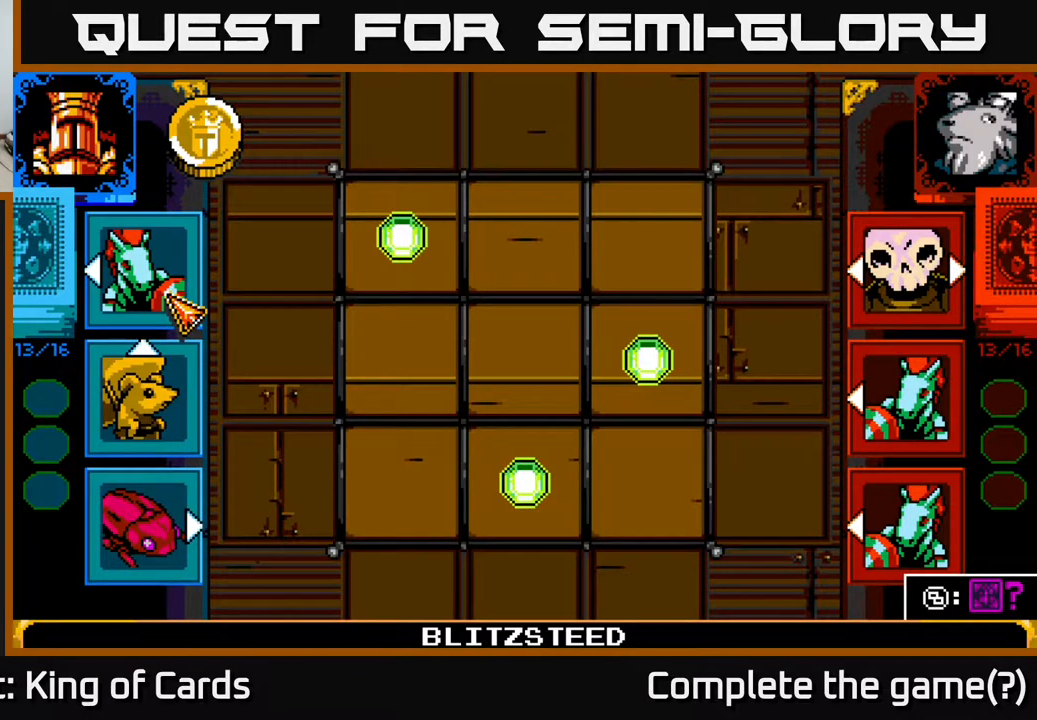
{"buttons": [], "events": []}
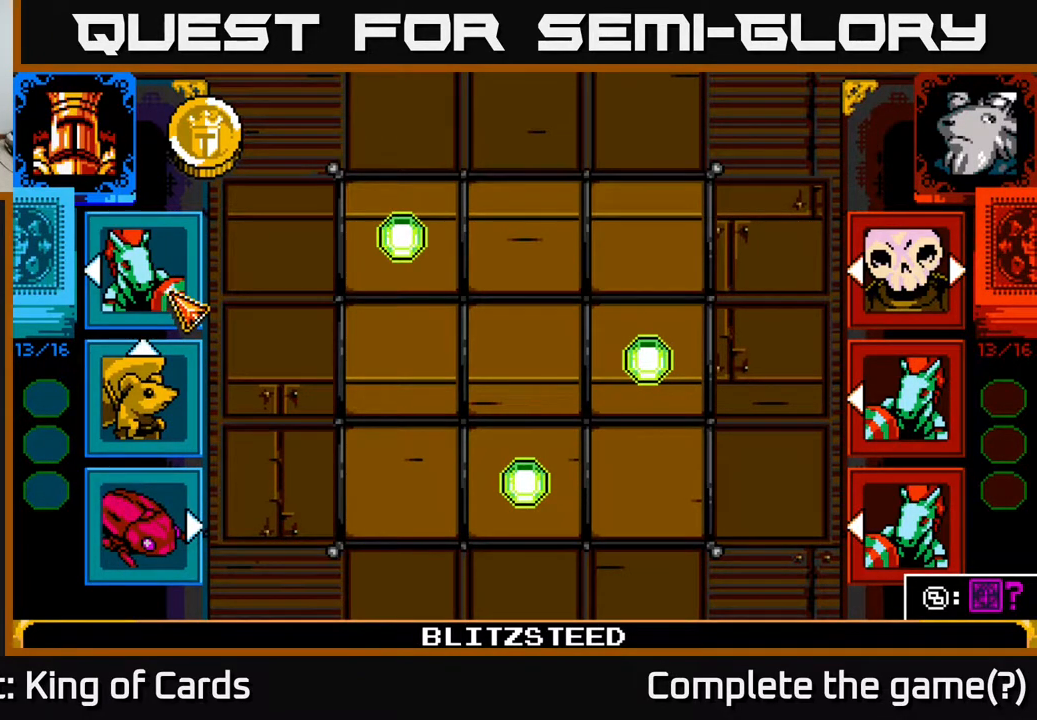
{"buttons": [], "events": []}
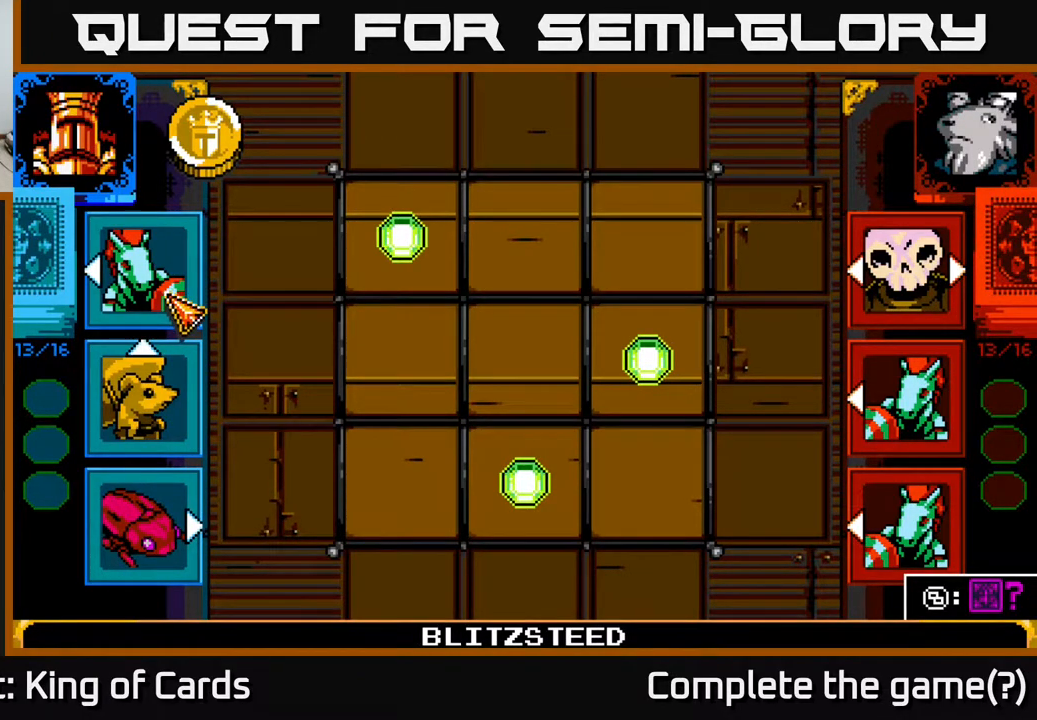
{"buttons": [], "events": []}
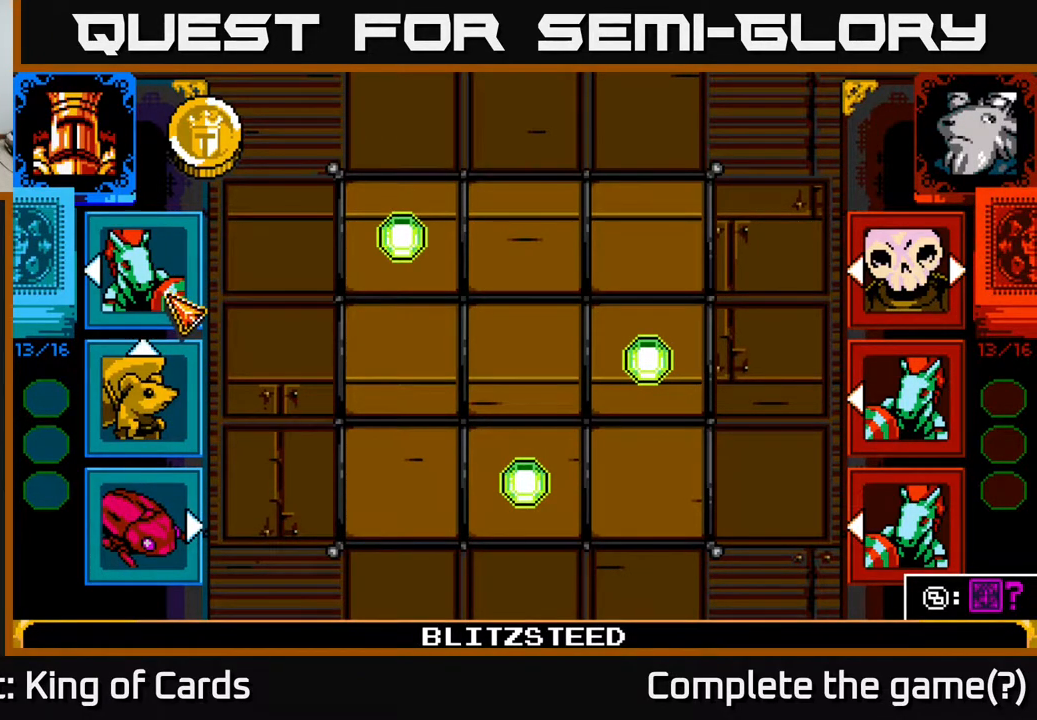
{"buttons": [], "events": []}
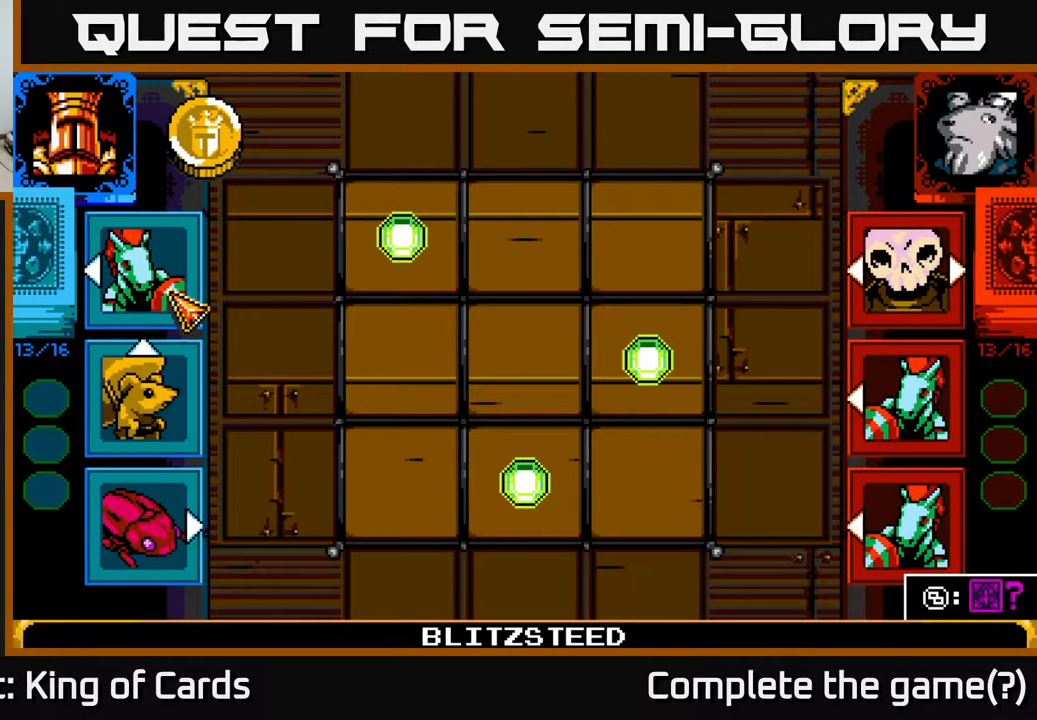
{"buttons": [], "events": []}
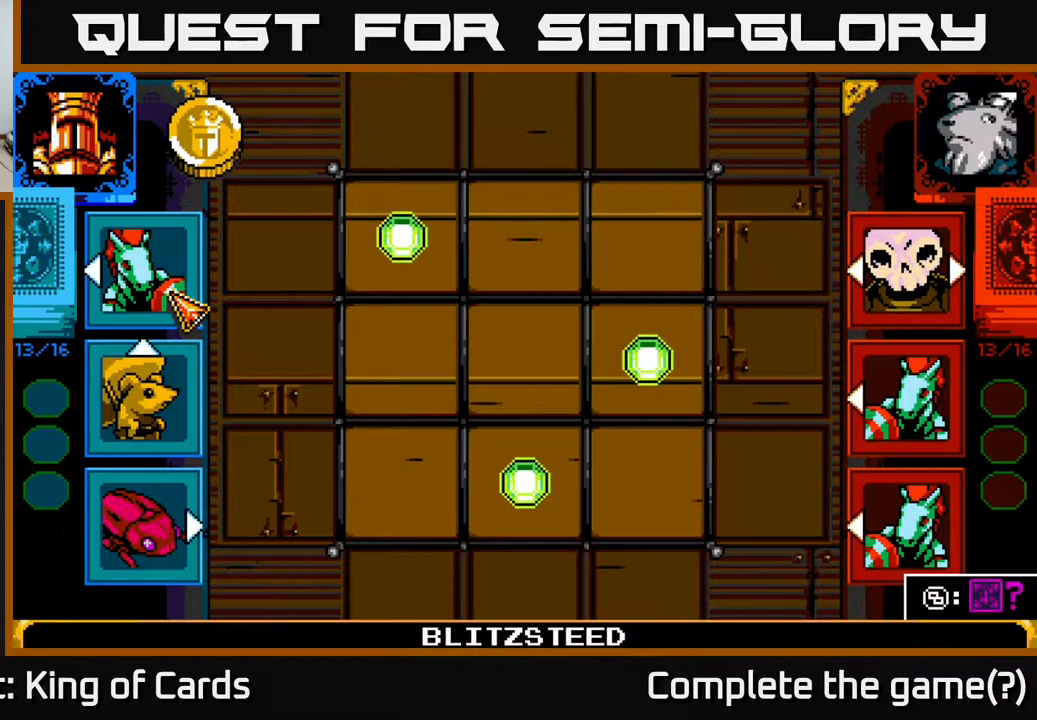
{"buttons": [], "events": []}
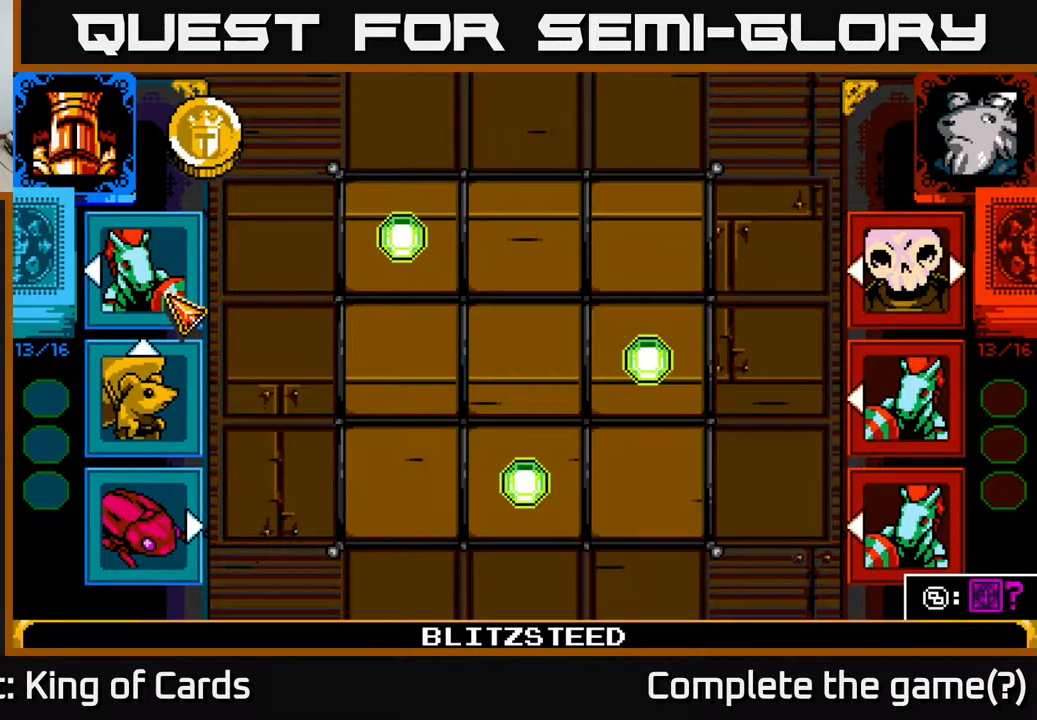
{"buttons": [], "events": [[300, "DPAD_DOWN", "down"], [433, "DPAD_DOWN", "up"]]}
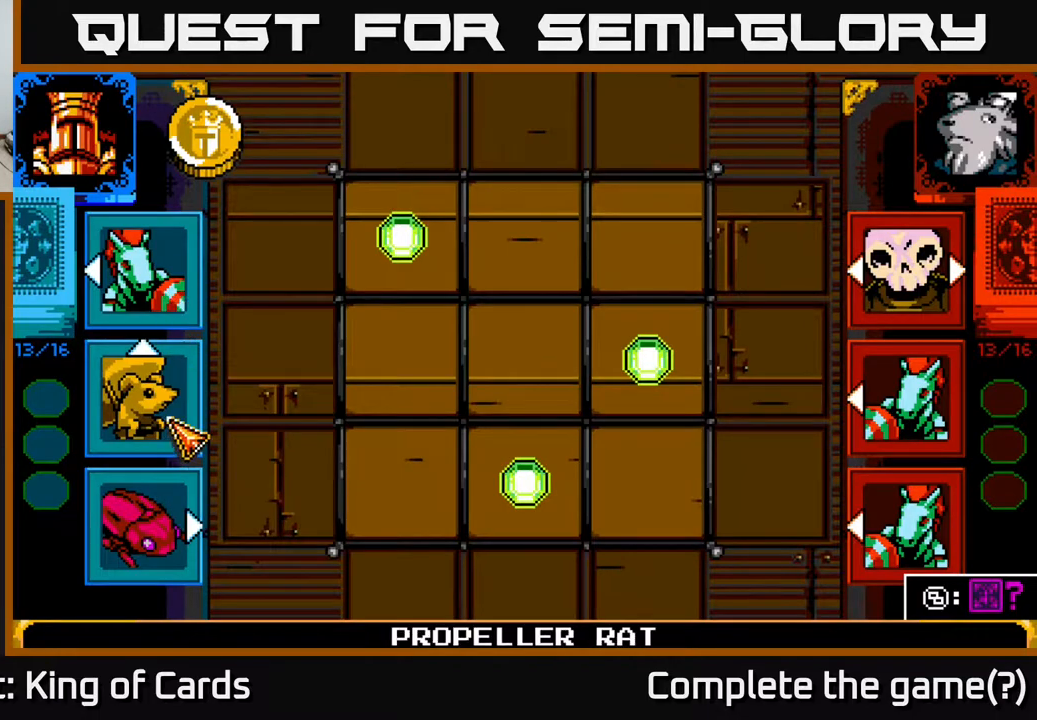
{"buttons": ["DPAD_DOWN"], "events": [[450, "DPAD_DOWN", "down"]]}